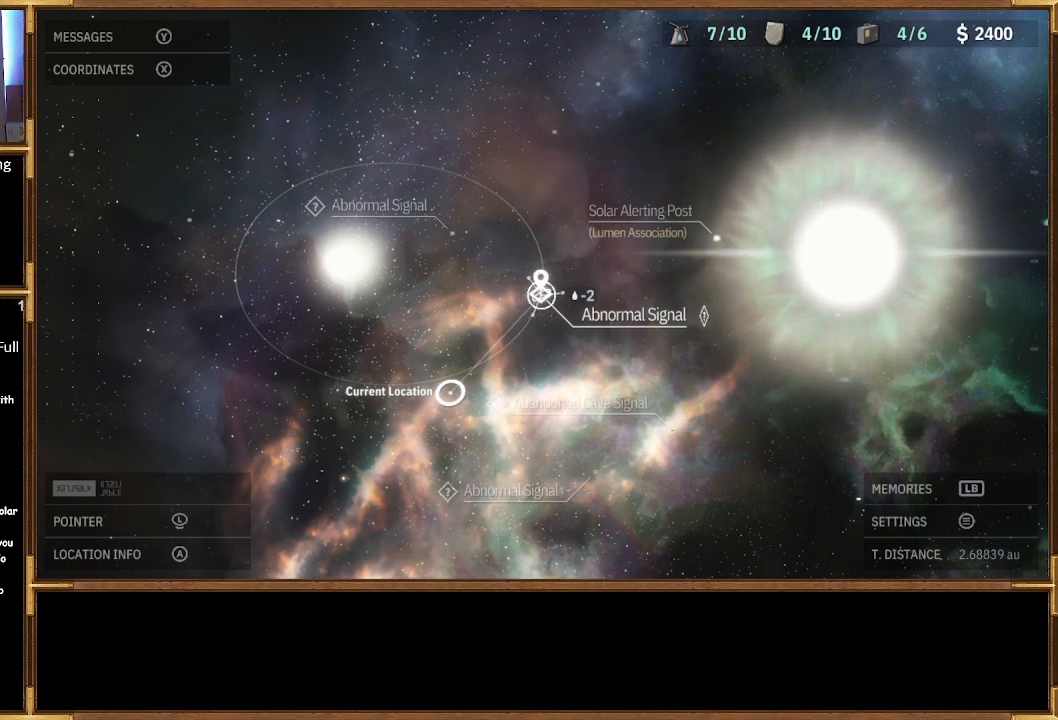
Gameplay with a controller (PlayStation layout); each line is a JSON object with the inputs held at the frame after it. "events" lists button and stick changes between this image and that frame as [ms after this image, input, new state], when the widget could be followed in between.
{"buttons": [], "left_stick": "center", "right_stick": "center", "events": [[67, "TRIANGLE", "down"], [200, "TRIANGLE", "up"]]}
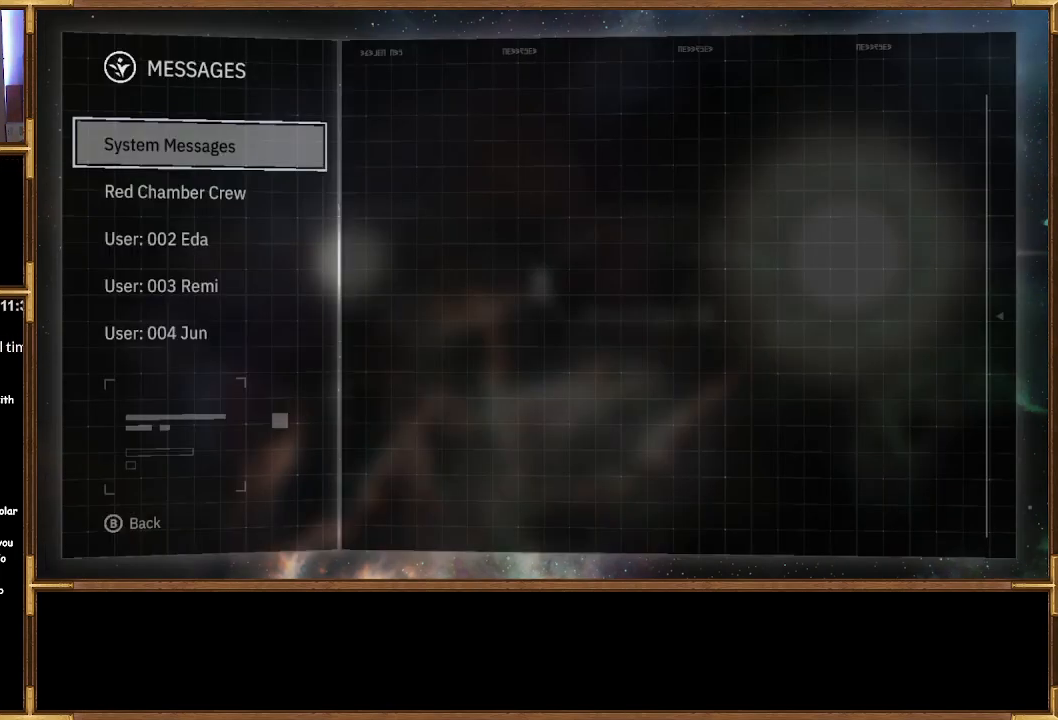
{"buttons": [], "left_stick": "center", "right_stick": "center", "events": [[400, "CIRCLE", "down"], [500, "CIRCLE", "up"]]}
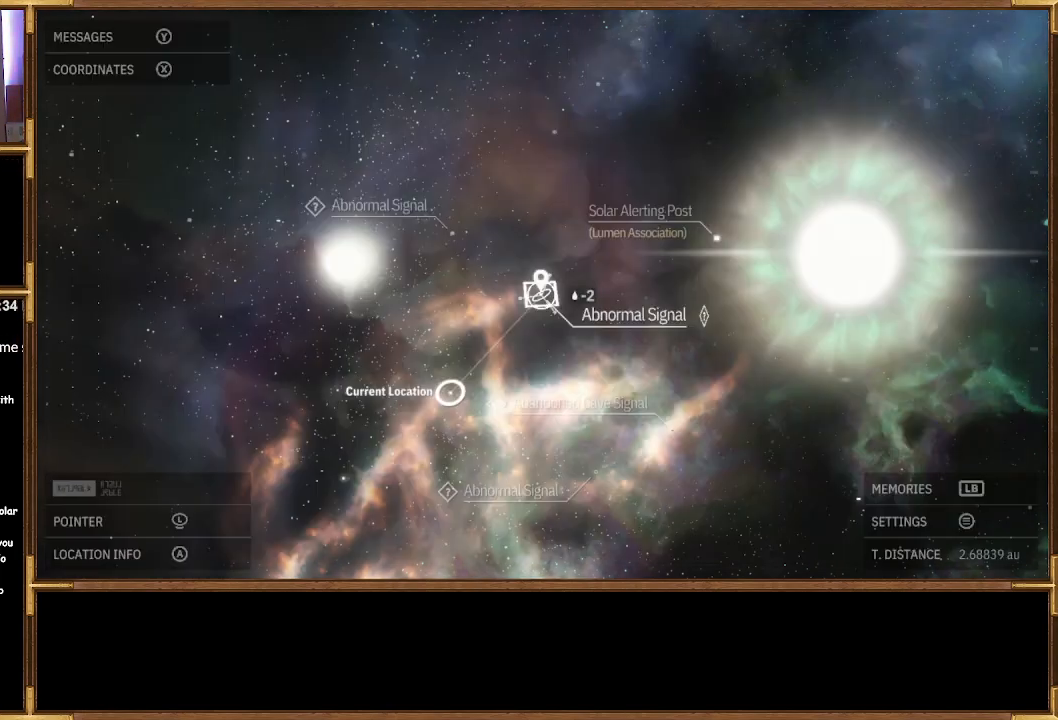
{"buttons": [], "left_stick": "center", "right_stick": "center", "events": [[400, "CROSS", "down"], [500, "CROSS", "up"]]}
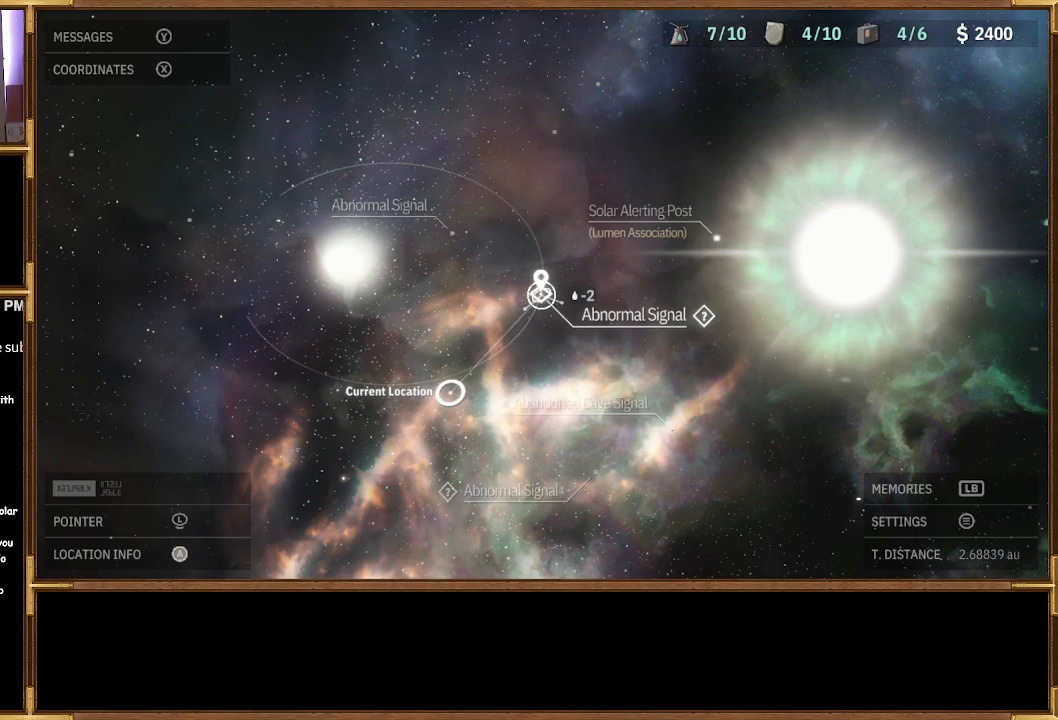
{"buttons": [], "left_stick": "center", "right_stick": "center", "events": []}
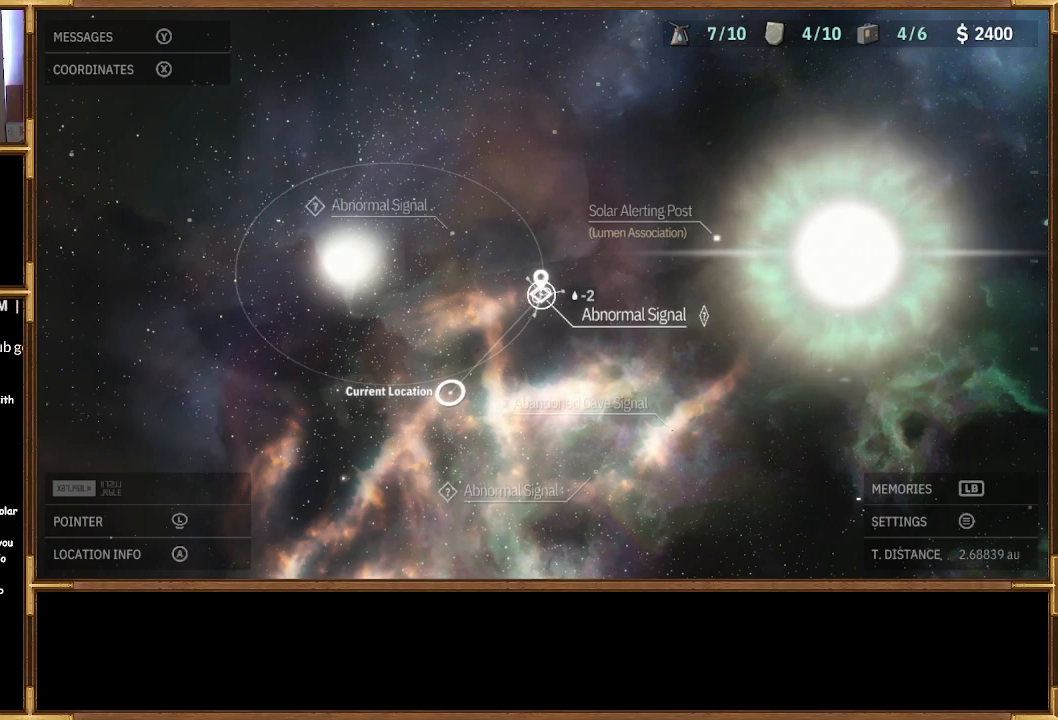
{"buttons": [], "left_stick": "center", "right_stick": "center", "events": [[67, "CROSS", "down"], [200, "CROSS", "up"]]}